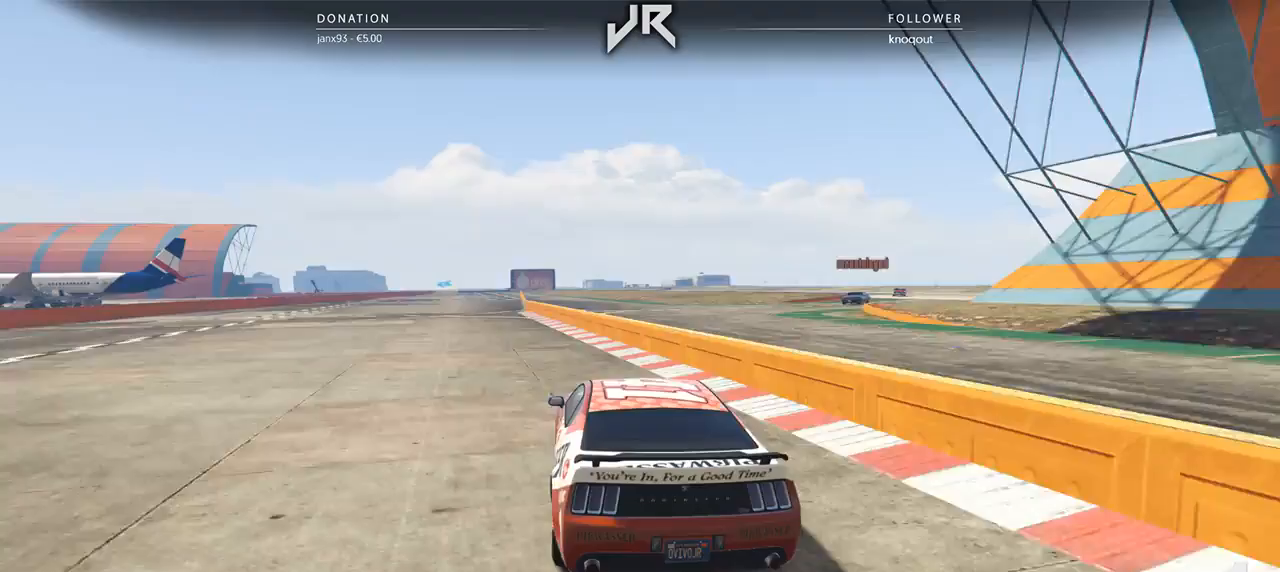
Gameplay with a controller (Xbox layout); each line is a JSON object with the inputs held at the frame after it. "events" lists button and stick changes between this image and that frame as [ms after this image, input, new state], when the widget could be followed in between. Not read: R2.
{"buttons": [], "left_stick": "center", "right_stick": "center", "events": [[42, "left_stick", "left"], [146, "left_stick", "center"], [354, "left_stick", "left"], [479, "left_stick", "center"]]}
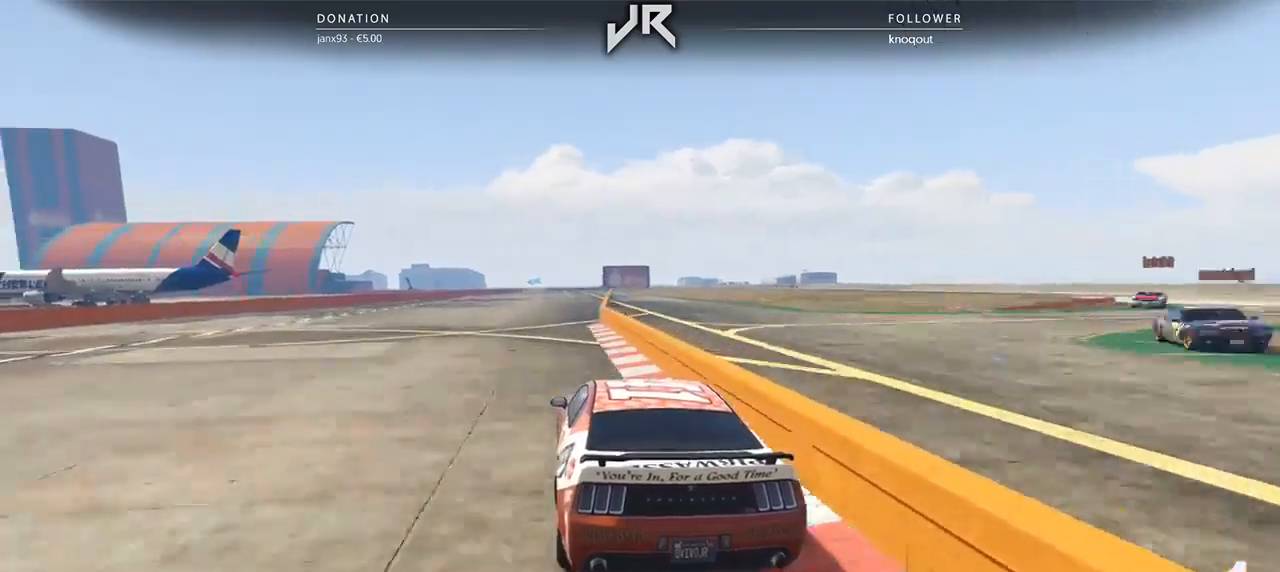
{"buttons": [], "left_stick": "center", "right_stick": "center", "events": [[146, "left_stick", "right"], [250, "left_stick", "center"]]}
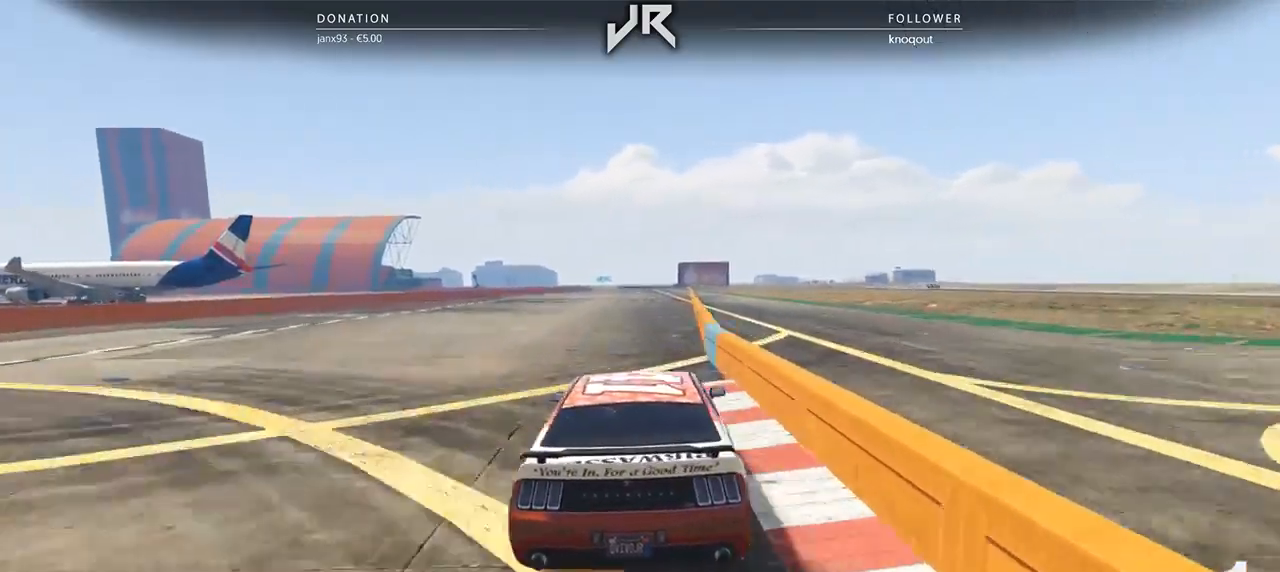
{"buttons": [], "left_stick": "center", "right_stick": "center", "events": [[333, "left_stick", "right"], [396, "left_stick", "center"]]}
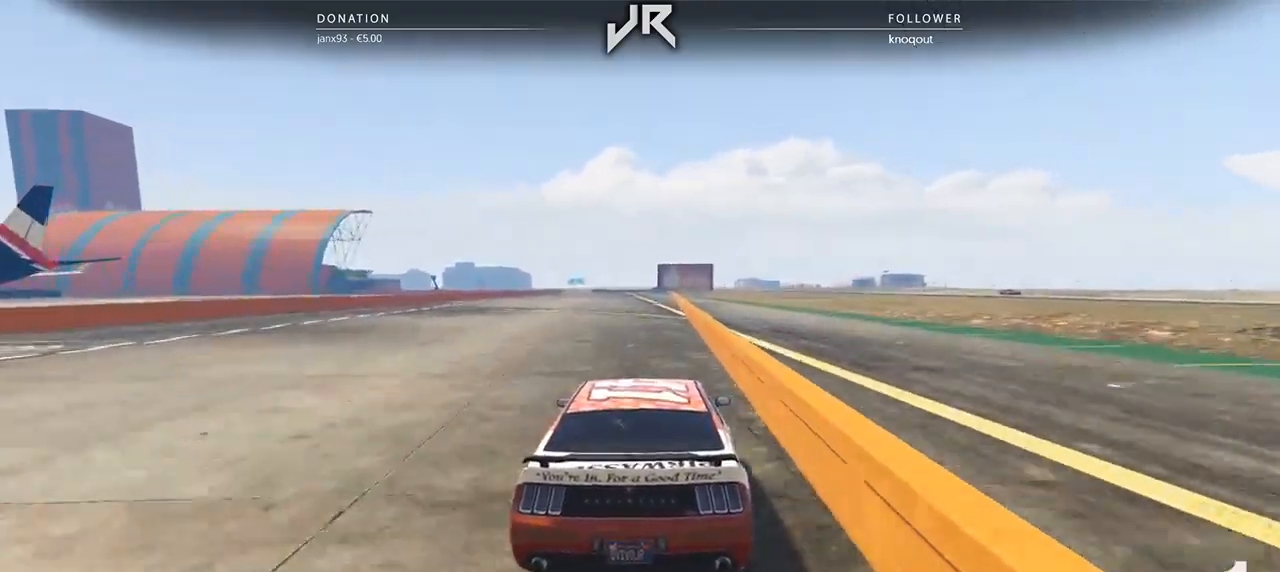
{"buttons": [], "left_stick": "center", "right_stick": "center", "events": [[104, "left_stick", "down-left"], [167, "left_stick", "center"]]}
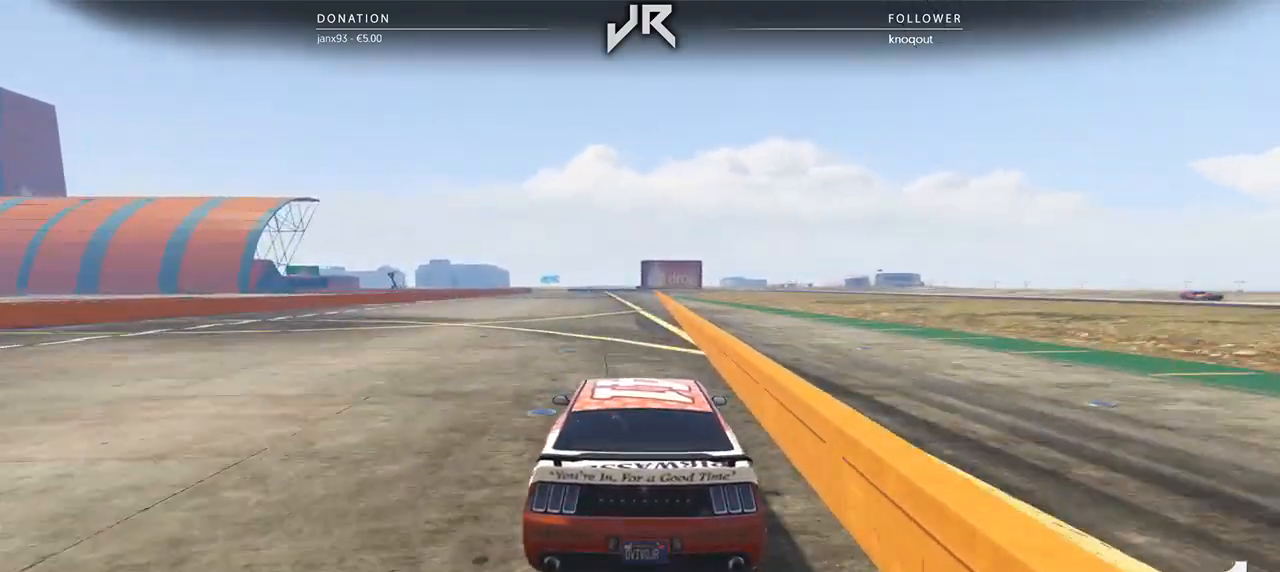
{"buttons": [], "left_stick": "center", "right_stick": "center", "events": [[188, "left_stick", "right"], [271, "left_stick", "center"]]}
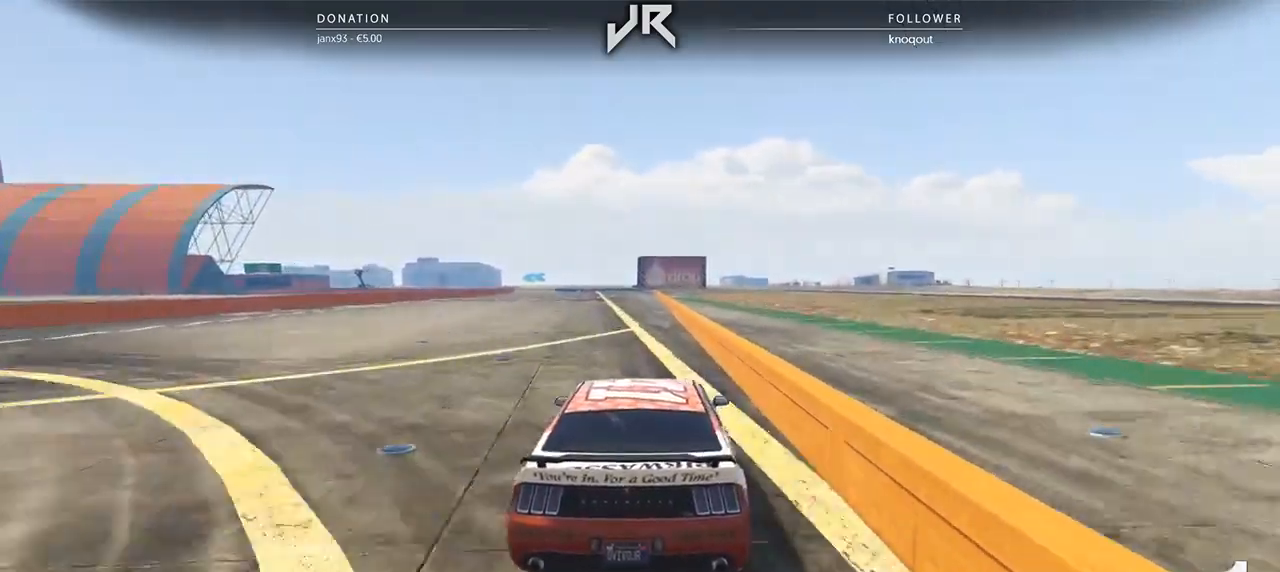
{"buttons": [], "left_stick": "center", "right_stick": "center", "events": [[417, "left_stick", "down-left"], [479, "left_stick", "center"]]}
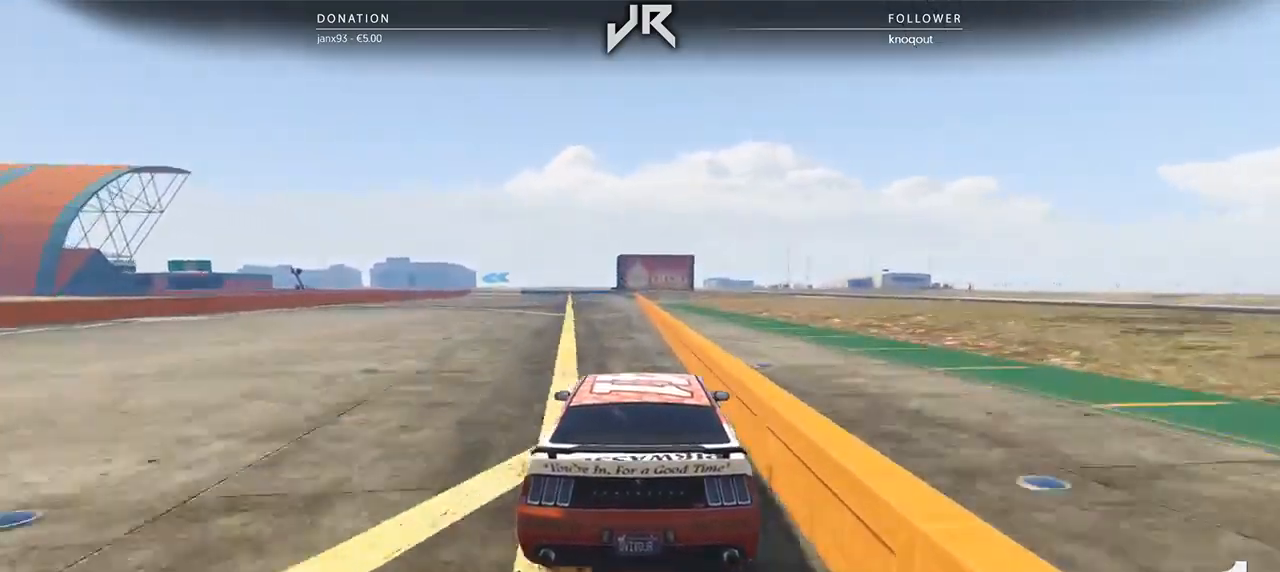
{"buttons": [], "left_stick": "center", "right_stick": "center", "events": []}
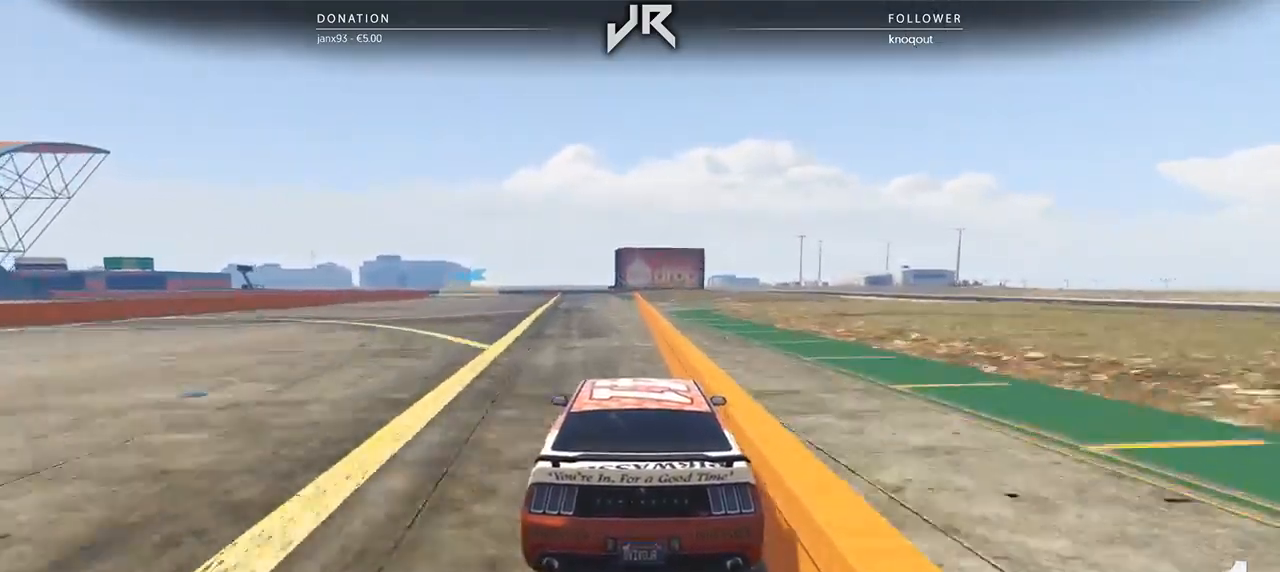
{"buttons": [], "left_stick": "left", "right_stick": "center", "events": [[438, "left_stick", "left"]]}
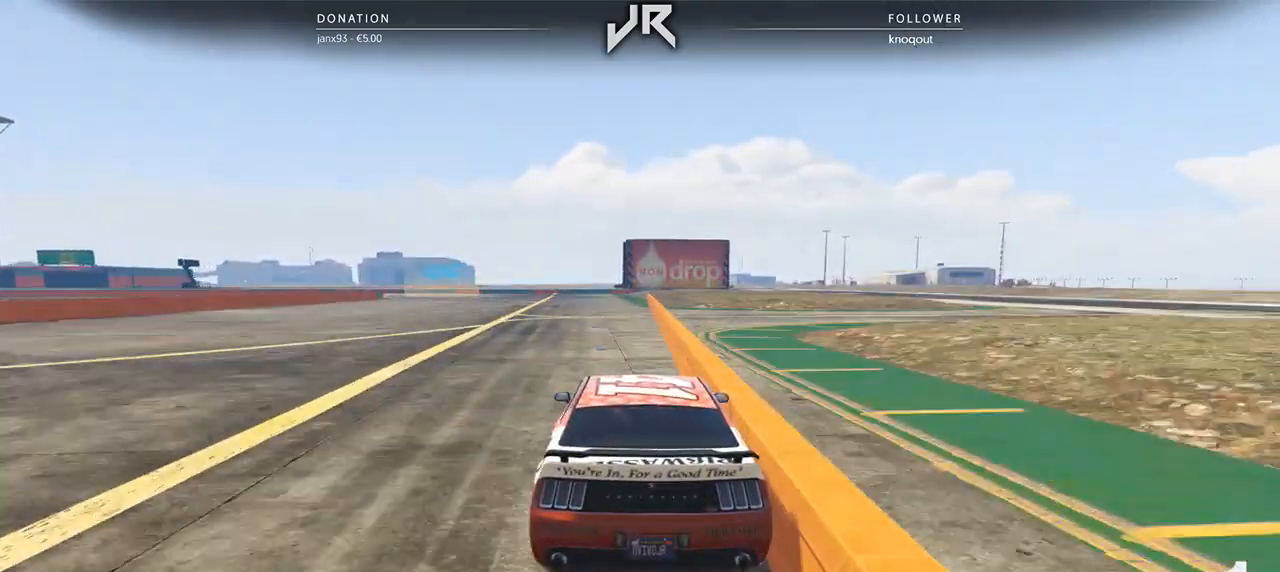
{"buttons": [], "left_stick": "center", "right_stick": "center", "events": [[42, "left_stick", "center"], [167, "left_stick", "left"], [250, "left_stick", "center"], [375, "left_stick", "left"], [479, "left_stick", "center"]]}
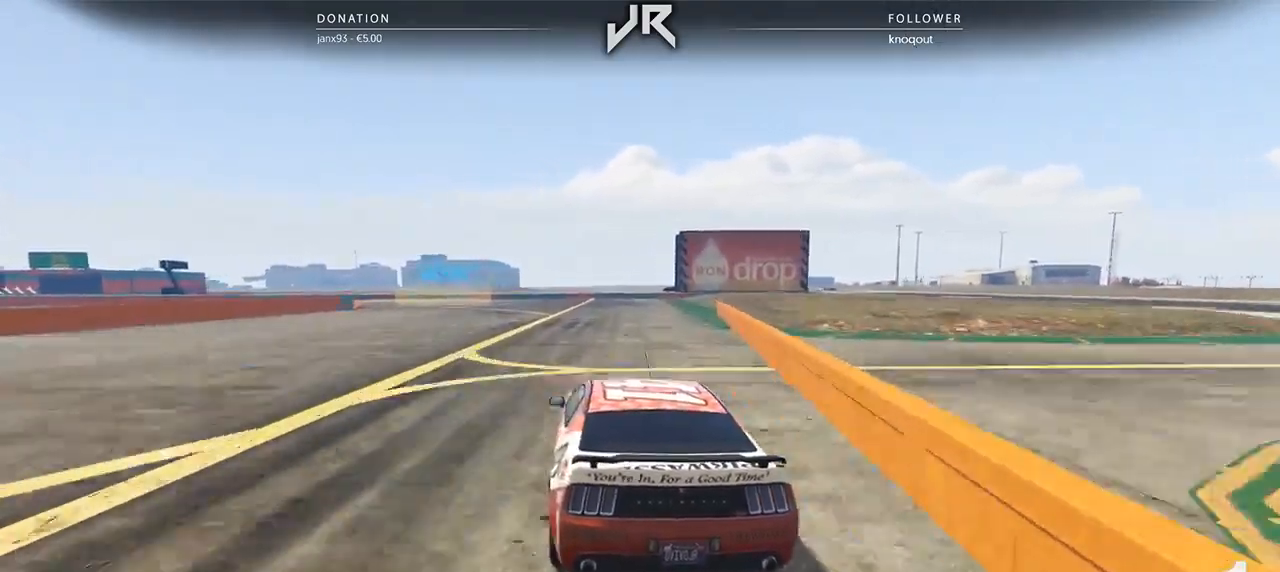
{"buttons": [], "left_stick": "center", "right_stick": "center", "events": [[104, "left_stick", "left"], [229, "left_stick", "center"], [292, "left_stick", "down-left"], [458, "left_stick", "center"]]}
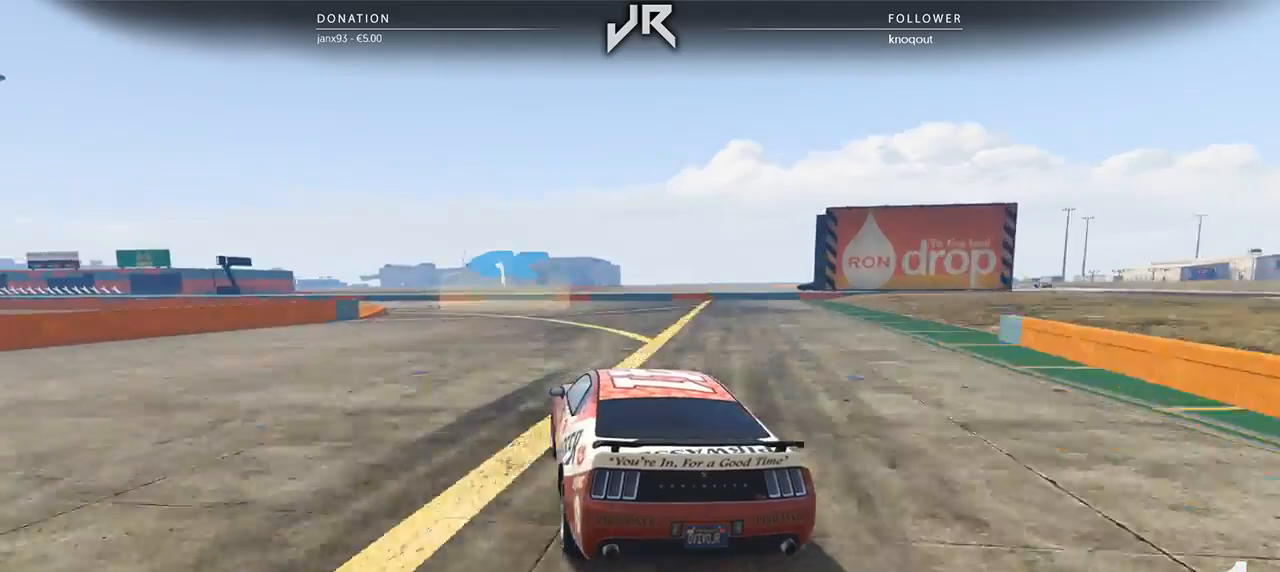
{"buttons": [], "left_stick": "left", "right_stick": "center", "events": [[42, "left_stick", "left"], [167, "left_stick", "center"], [229, "left_stick", "left"], [354, "left_stick", "center"], [438, "left_stick", "left"]]}
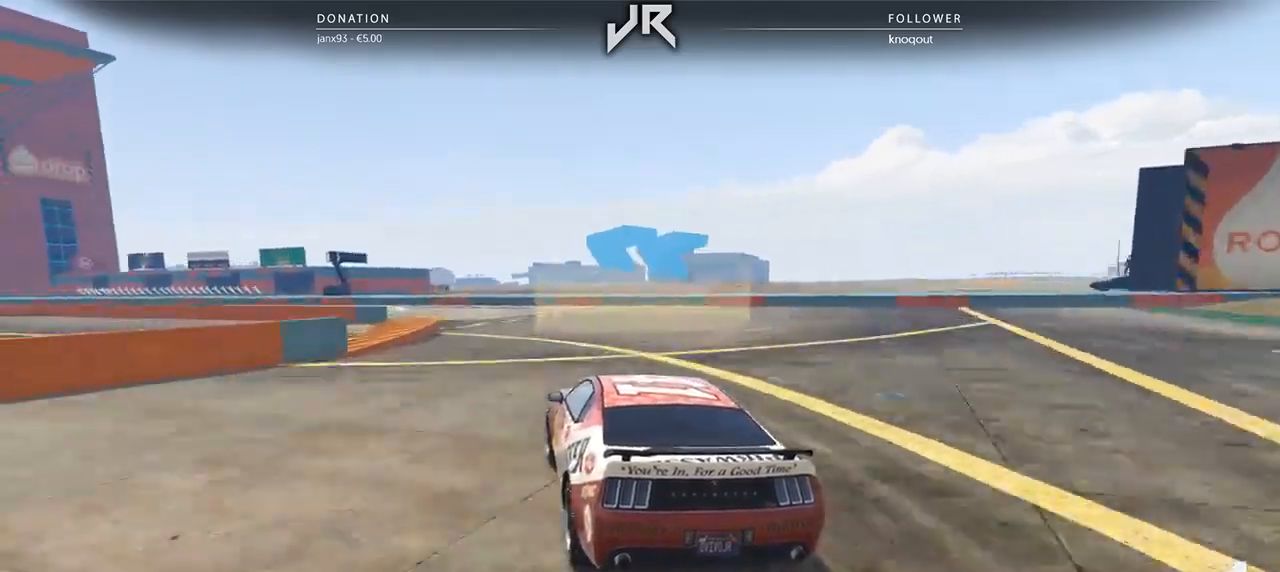
{"buttons": [], "left_stick": "center", "right_stick": "center", "events": [[21, "left_stick", "center"], [125, "left_stick", "left"], [250, "left_stick", "center"], [333, "left_stick", "left"], [500, "left_stick", "center"]]}
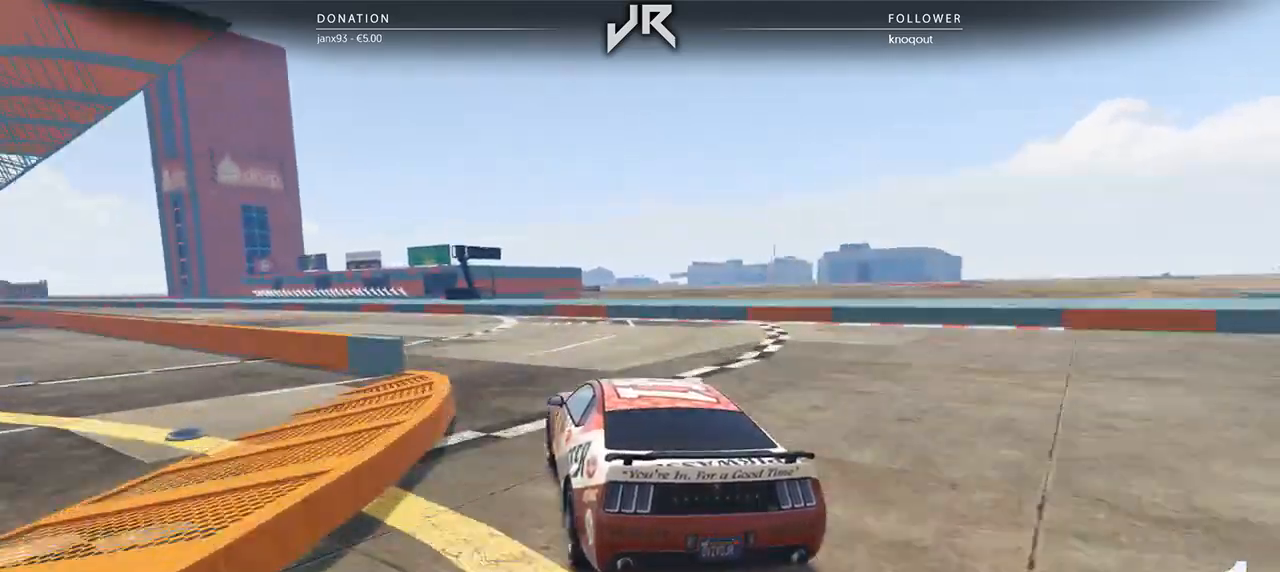
{"buttons": [], "left_stick": "left", "right_stick": "center", "events": [[21, "left_stick", "left"], [125, "left_stick", "center"], [229, "left_stick", "left"], [396, "left_stick", "center"], [458, "left_stick", "left"]]}
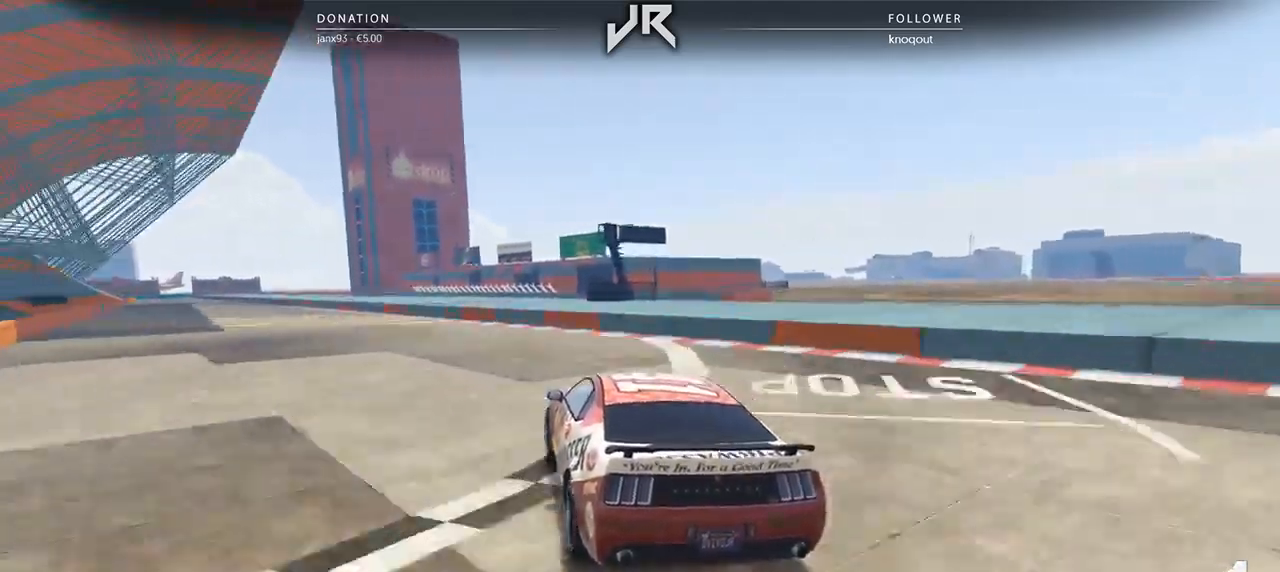
{"buttons": [], "left_stick": "center", "right_stick": "center", "events": [[62, "left_stick", "center"], [146, "left_stick", "left"], [250, "left_stick", "center"], [354, "left_stick", "left"], [500, "left_stick", "center"]]}
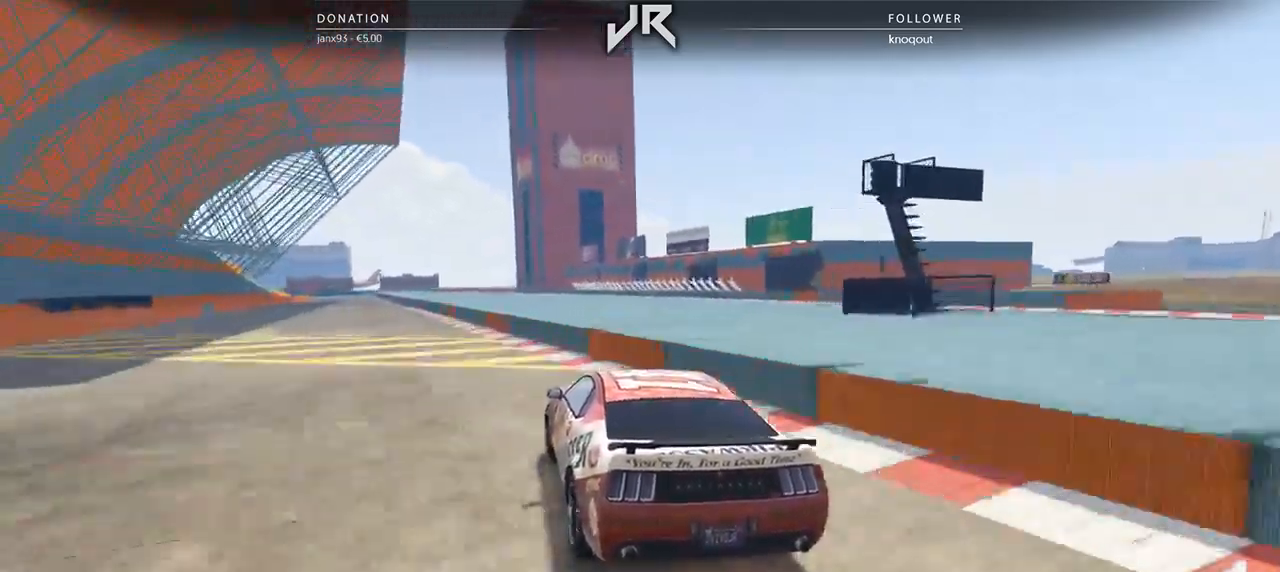
{"buttons": [], "left_stick": "right", "right_stick": "center", "events": [[83, "left_stick", "left"], [146, "left_stick", "center"], [271, "left_stick", "left"], [354, "left_stick", "center"], [500, "left_stick", "right"]]}
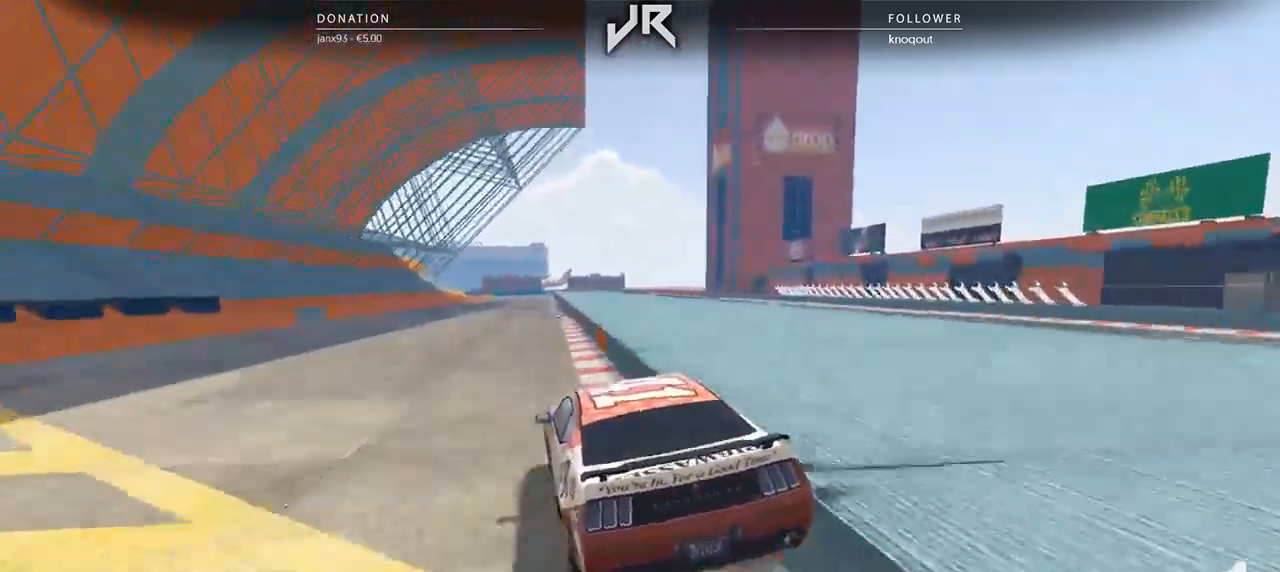
{"buttons": [], "left_stick": "center", "right_stick": "center", "events": [[104, "left_stick", "center"]]}
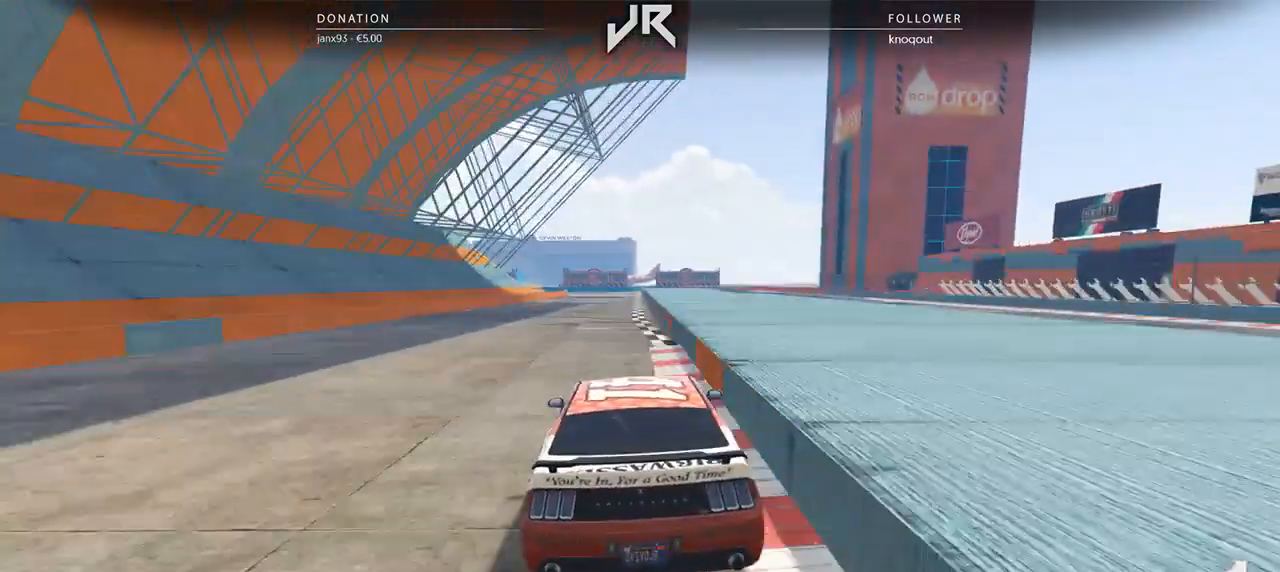
{"buttons": [], "left_stick": "center", "right_stick": "center", "events": [[396, "left_stick", "right"], [458, "left_stick", "center"]]}
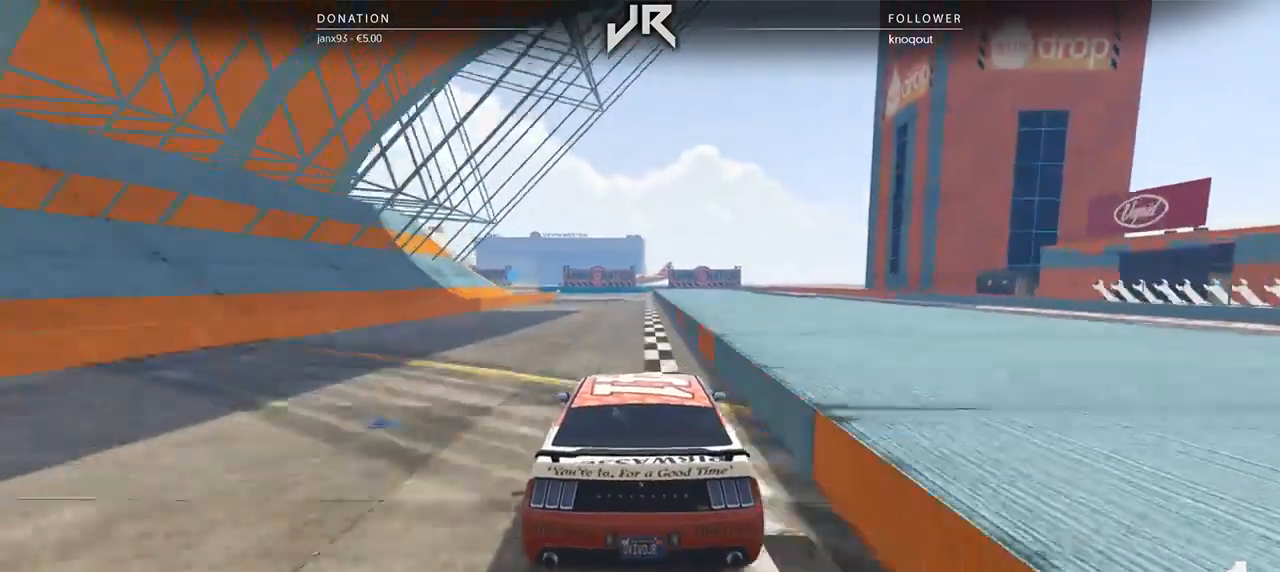
{"buttons": [], "left_stick": "center", "right_stick": "center", "events": []}
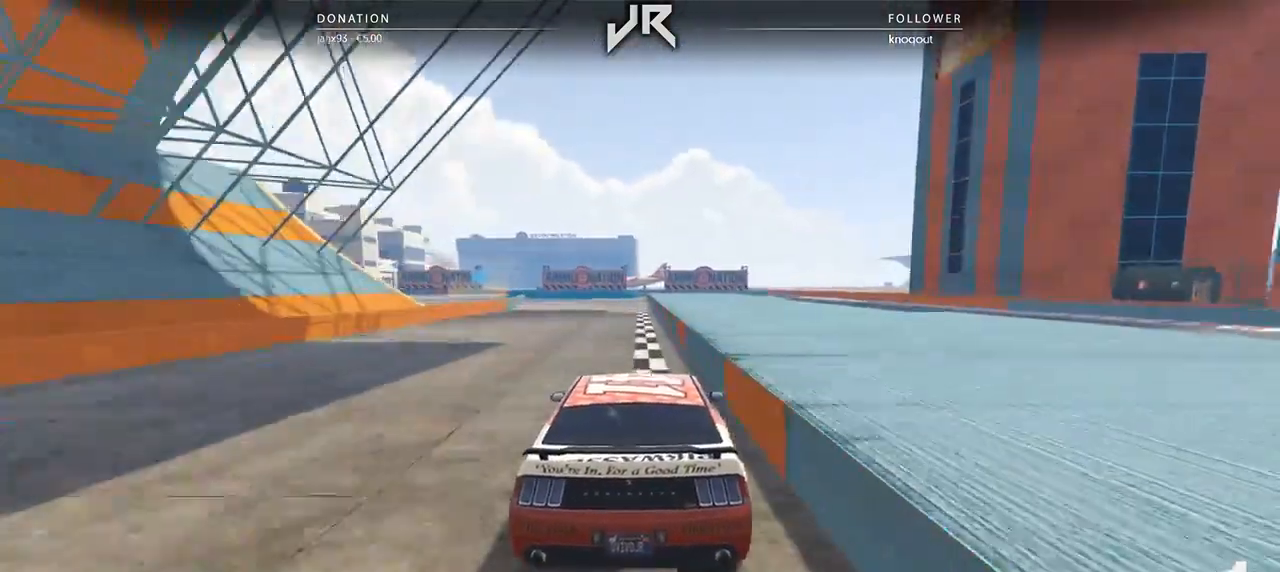
{"buttons": [], "left_stick": "left", "right_stick": "center", "events": [[229, "left_stick", "down-left"], [396, "left_stick", "center"], [479, "left_stick", "left"]]}
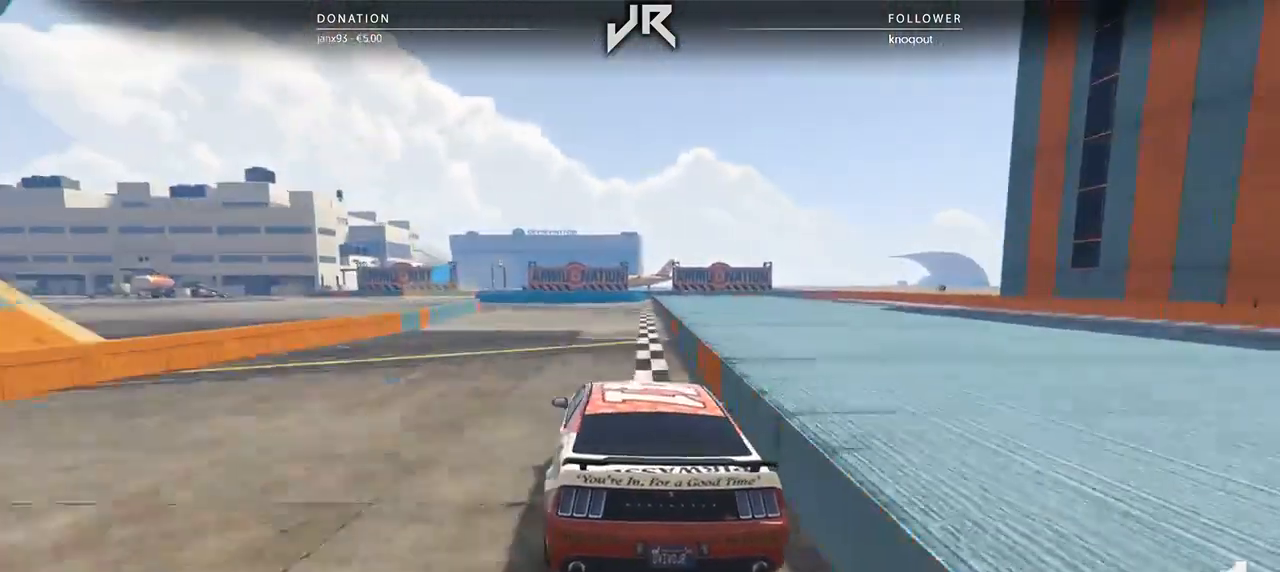
{"buttons": [], "left_stick": "left", "right_stick": "center", "events": [[104, "left_stick", "center"], [354, "left_stick", "left"]]}
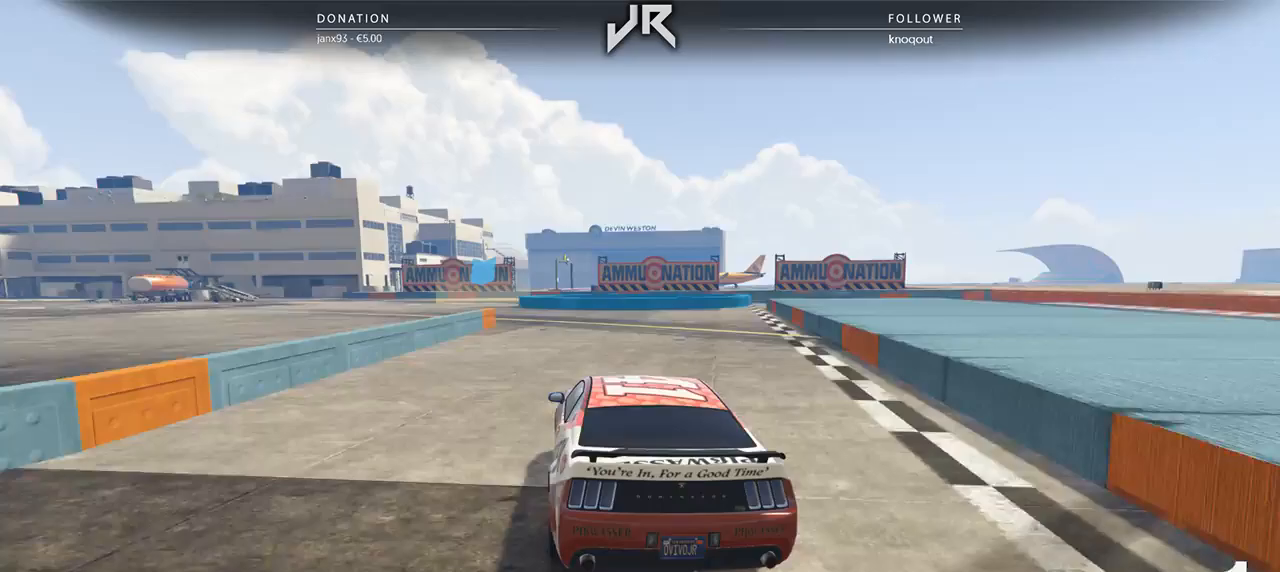
{"buttons": ["L2"], "left_stick": "center", "right_stick": "center", "events": [[21, "left_stick", "center"], [146, "left_stick", "left"], [250, "left_stick", "center"], [438, "L2", "down"]]}
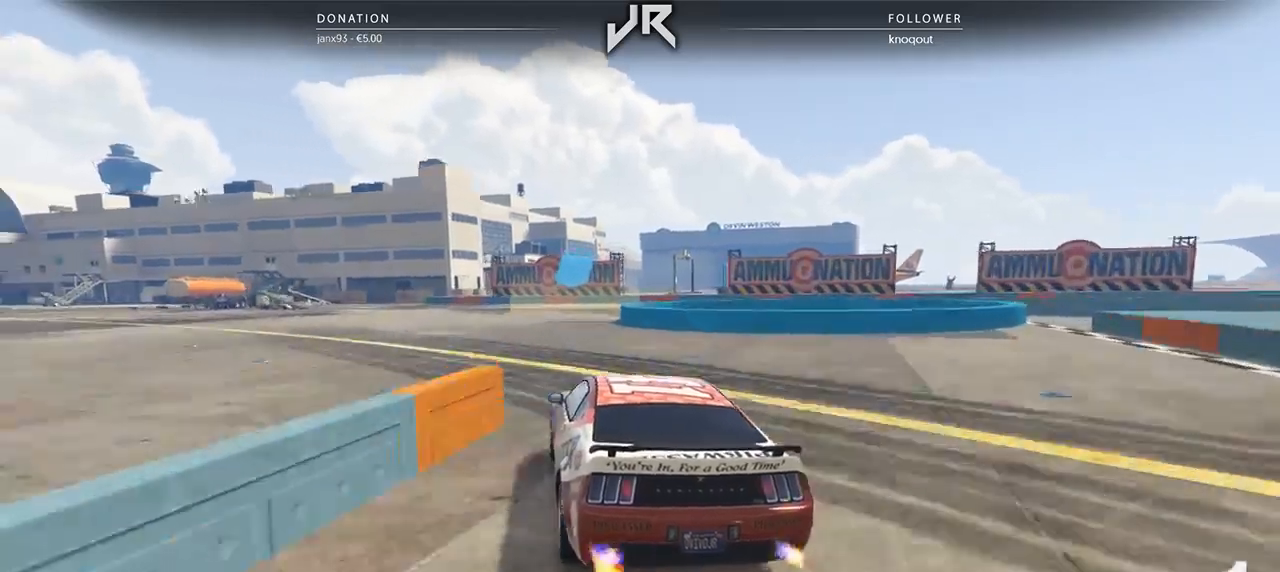
{"buttons": ["L2"], "left_stick": "right", "right_stick": "center", "events": [[146, "left_stick", "right"], [271, "left_stick", "center"], [438, "left_stick", "right"]]}
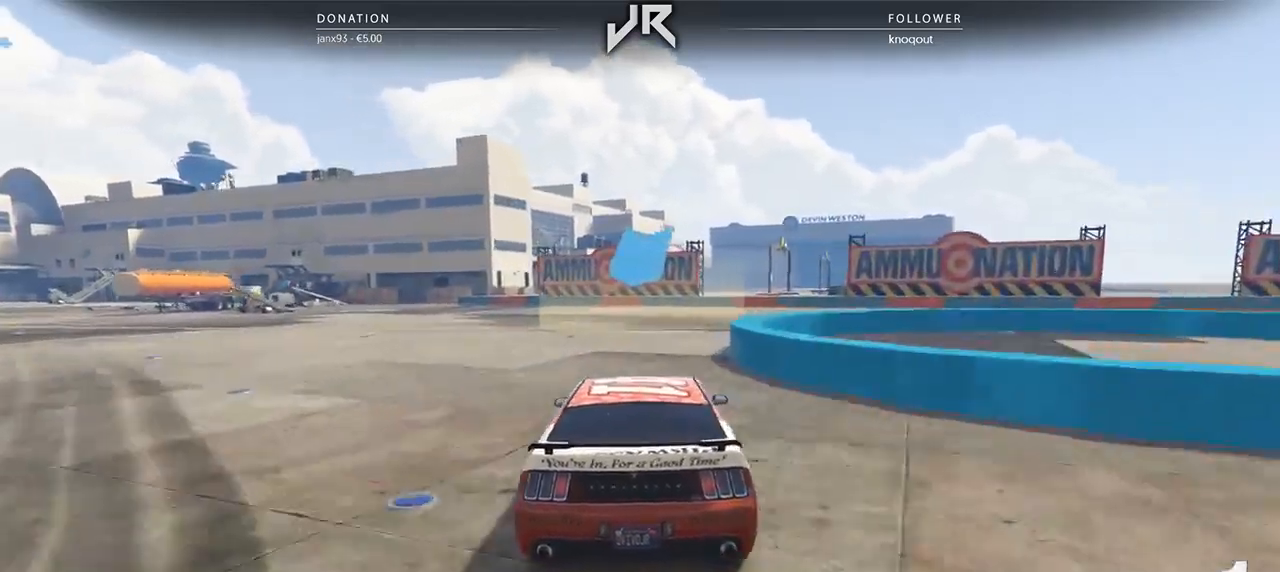
{"buttons": ["L2"], "left_stick": "right", "right_stick": "center", "events": [[146, "left_stick", "center"], [229, "left_stick", "right"]]}
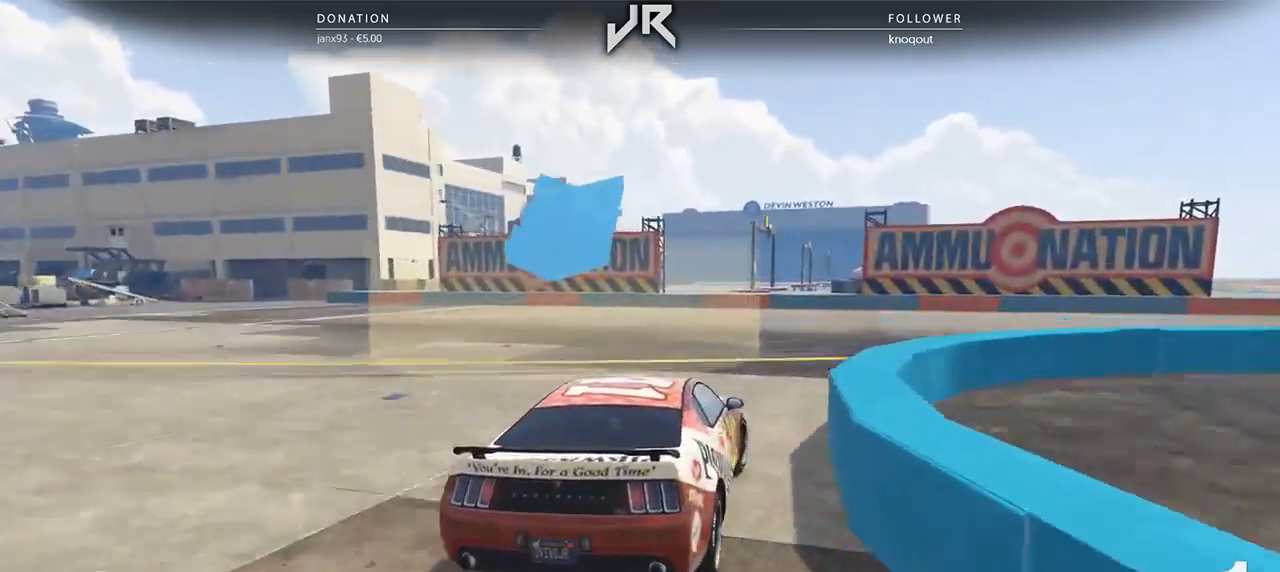
{"buttons": [], "left_stick": "right", "right_stick": "center", "events": [[62, "L2", "up"], [292, "left_stick", "center"], [354, "left_stick", "right"]]}
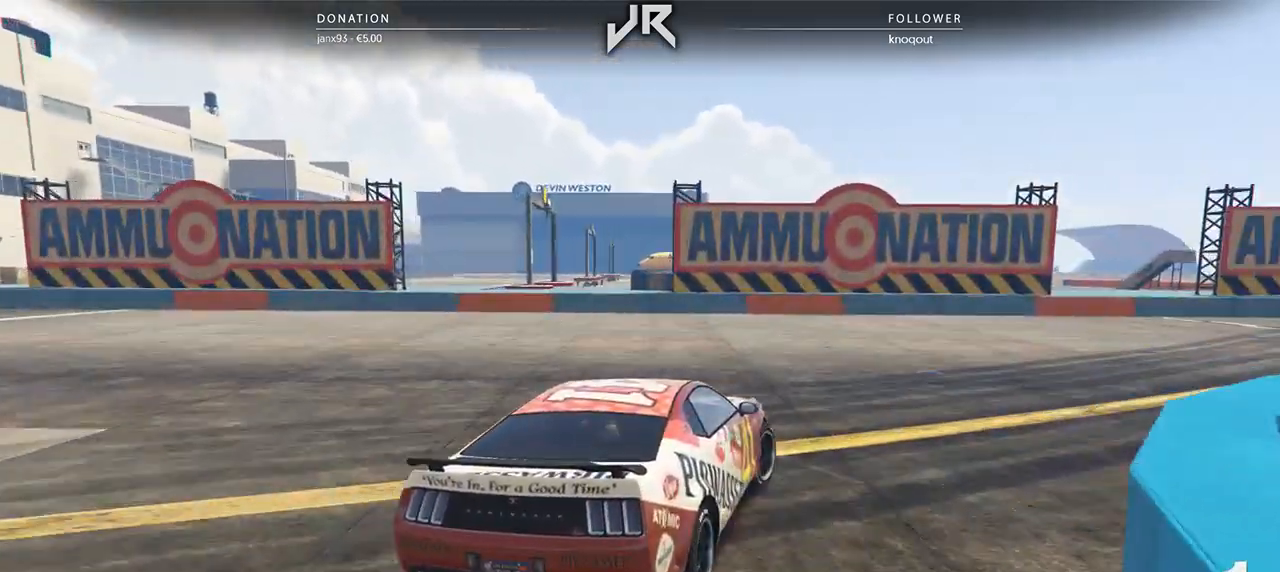
{"buttons": [], "left_stick": "right", "right_stick": "center", "events": []}
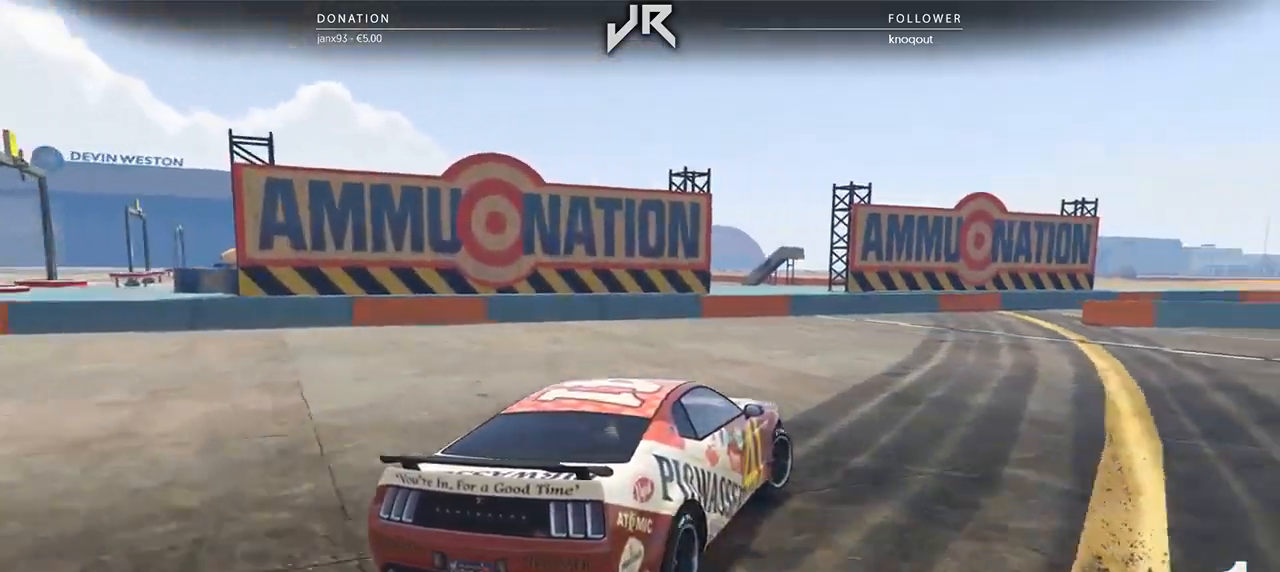
{"buttons": [], "left_stick": "right", "right_stick": "center", "events": [[125, "left_stick", "center"], [250, "left_stick", "right"], [354, "left_stick", "center"], [458, "left_stick", "right"]]}
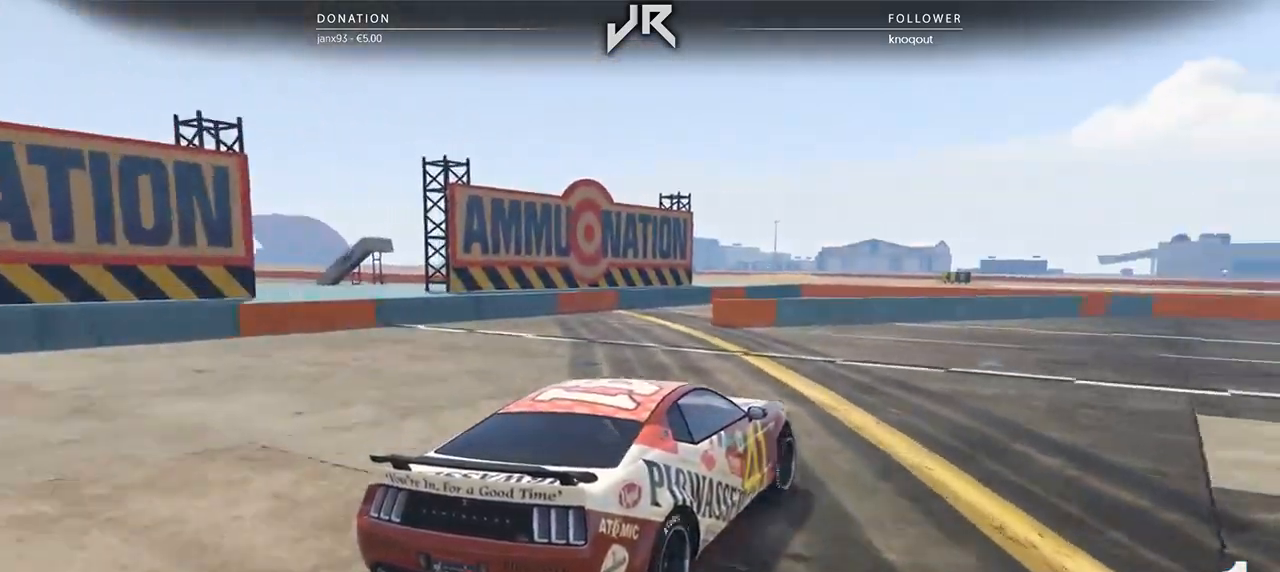
{"buttons": [], "left_stick": "right", "right_stick": "center", "events": [[208, "left_stick", "center"], [375, "left_stick", "right"]]}
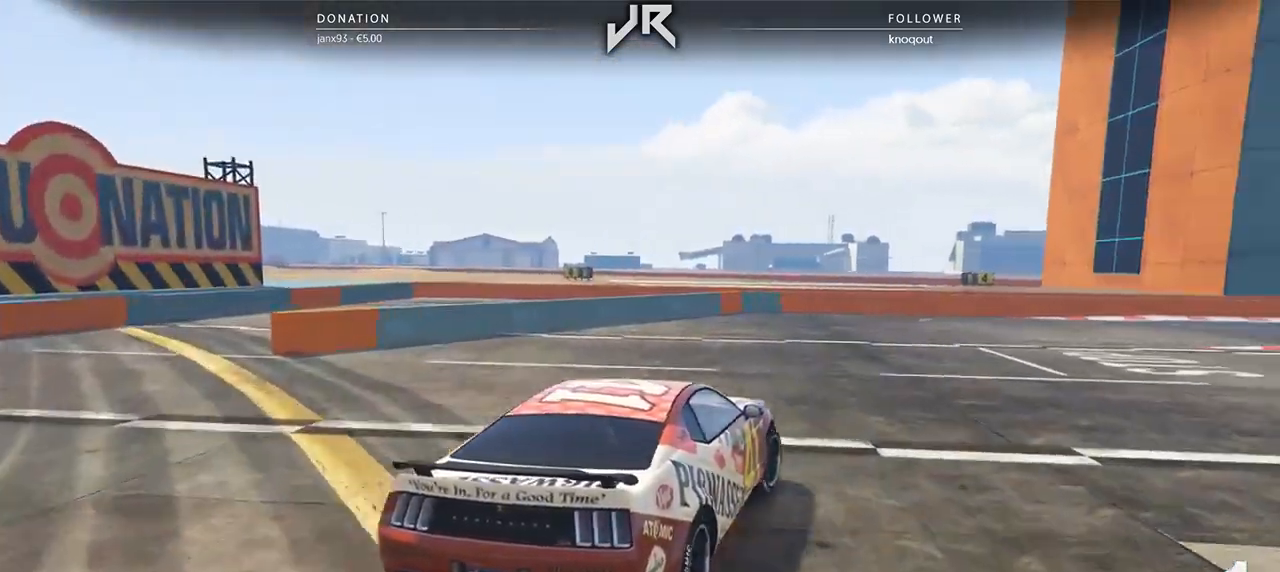
{"buttons": [], "left_stick": "right", "right_stick": "center", "events": [[21, "left_stick", "center"], [104, "left_stick", "right"], [354, "left_stick", "center"], [438, "left_stick", "right"]]}
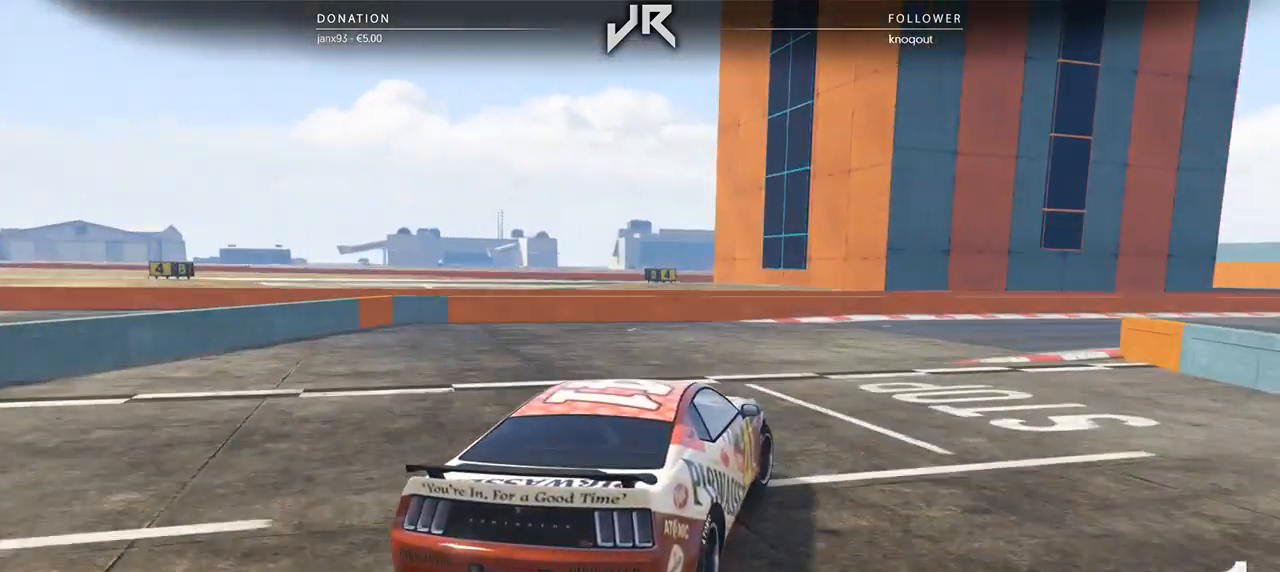
{"buttons": [], "left_stick": "right", "right_stick": "center", "events": [[42, "left_stick", "center"], [167, "left_stick", "right"], [312, "left_stick", "center"], [479, "left_stick", "right"]]}
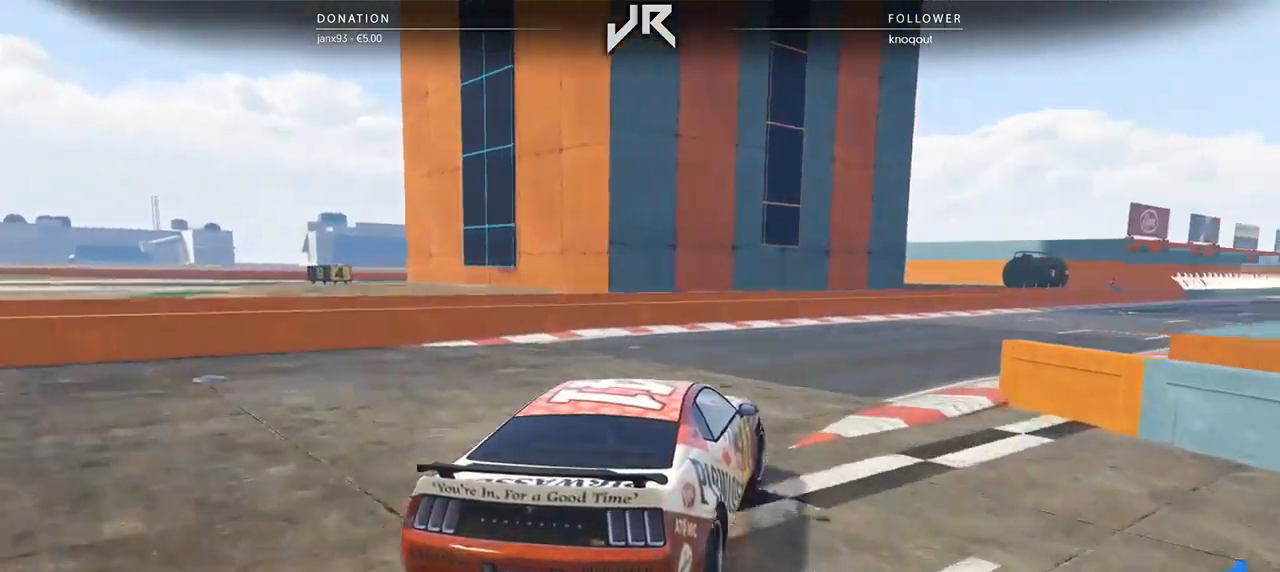
{"buttons": [], "left_stick": "center", "right_stick": "center", "events": [[62, "left_stick", "center"], [208, "left_stick", "right"], [292, "left_stick", "center"], [438, "left_stick", "right"], [500, "left_stick", "center"]]}